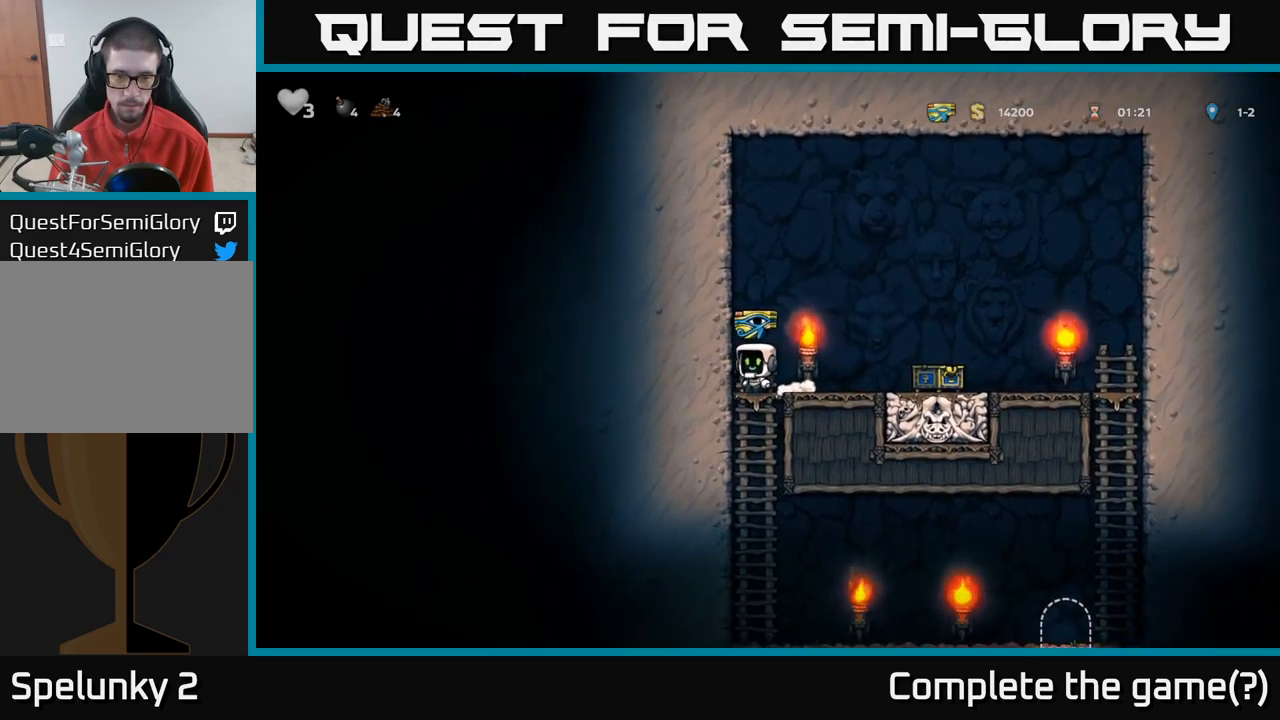
Gameplay with a controller (Xbox layout); each line is a JSON object with the inputs held at the frame after it. "events" lists button and stick changes between this image and that frame as [ms after this image, input, new state], when the widget could be followed in between.
{"buttons": [], "left_stick": "right", "right_stick": "center", "events": [[50, "left_stick", "down"], [100, "A", "up"], [167, "left_stick", "center"], [300, "left_stick", "right"]]}
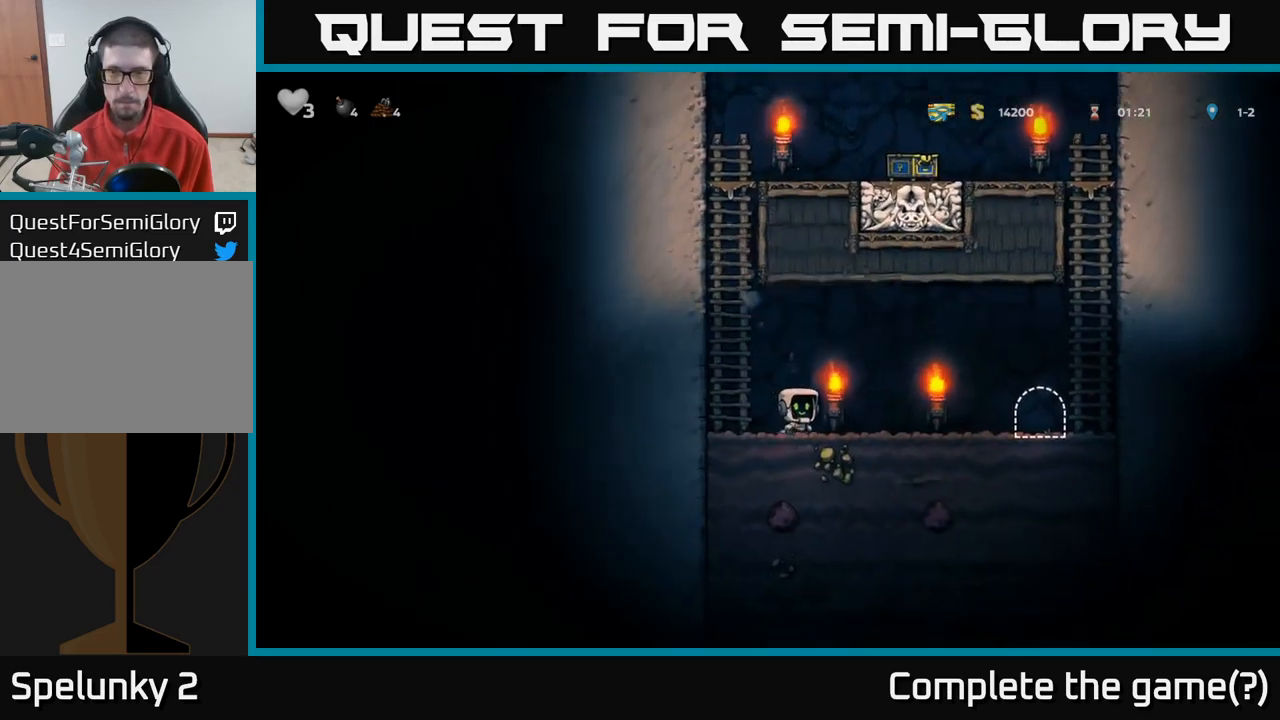
{"buttons": [], "left_stick": "center", "right_stick": "center", "events": [[483, "left_stick", "center"]]}
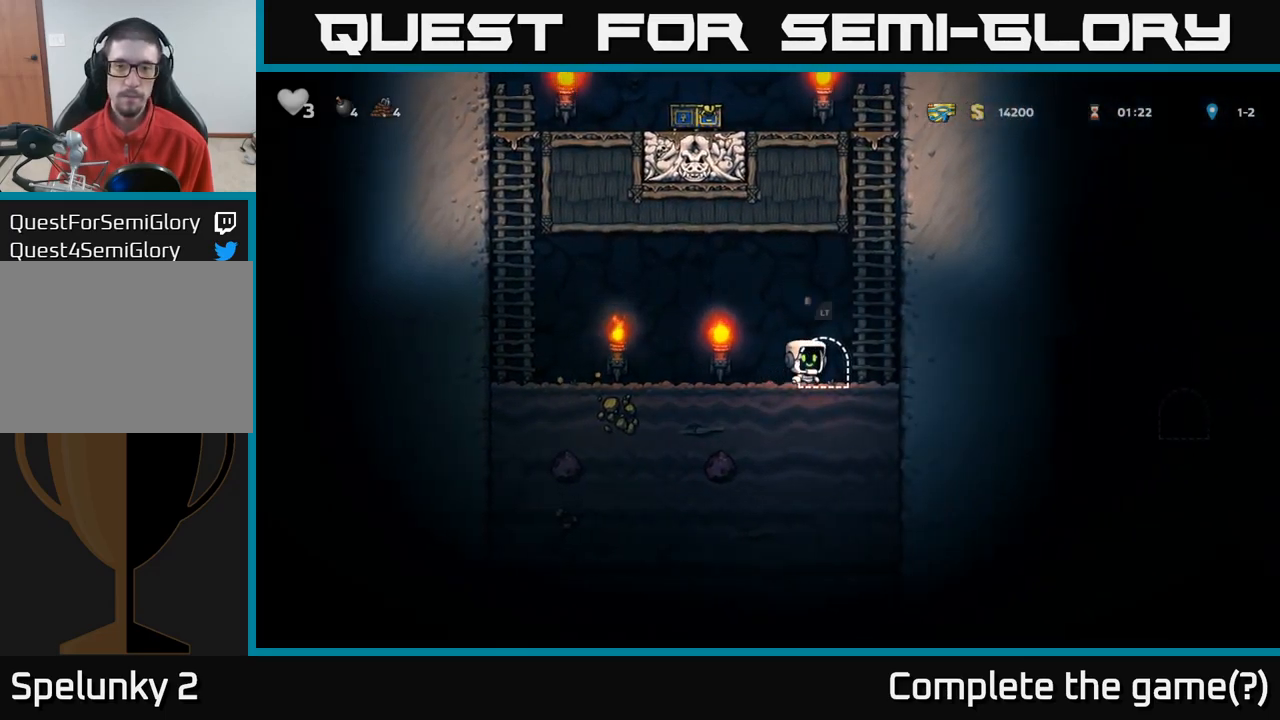
{"buttons": ["L2"], "left_stick": "center", "right_stick": "center", "events": [[33, "L2", "down"], [117, "L2", "up"], [200, "L2", "down"], [267, "L2", "up"], [350, "L2", "down"], [417, "L2", "up"], [500, "L2", "down"]]}
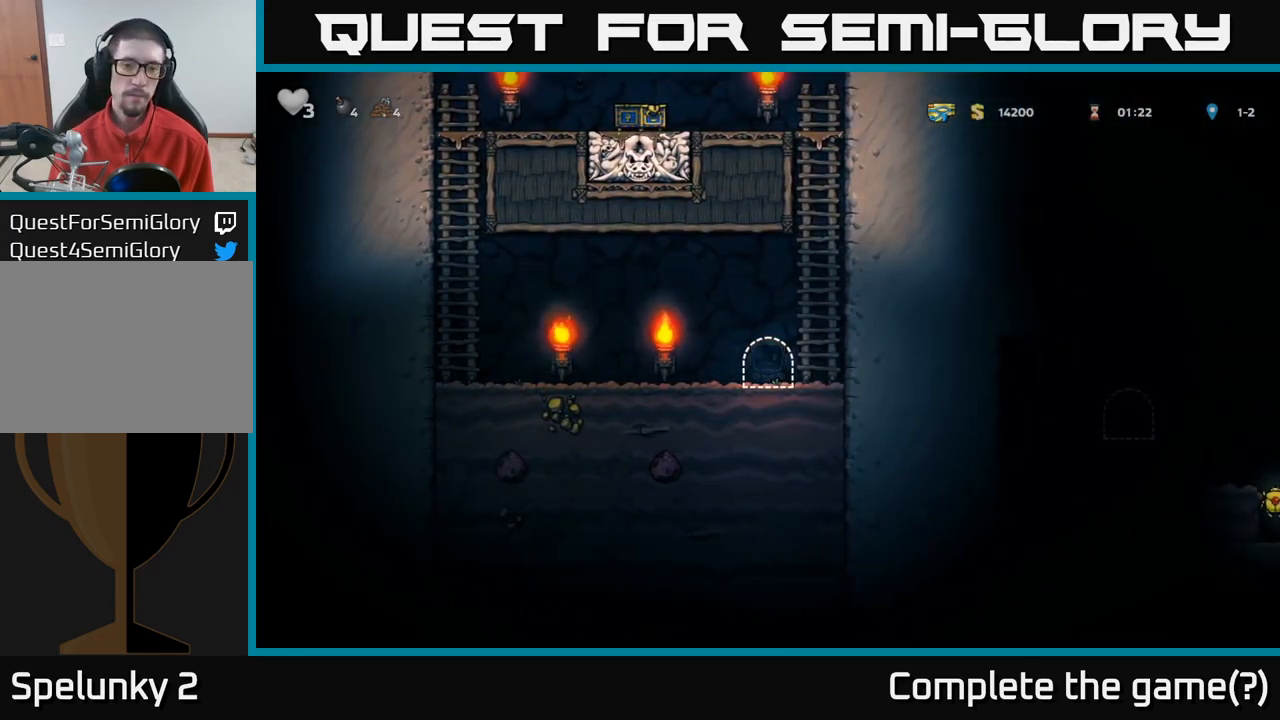
{"buttons": [], "left_stick": "center", "right_stick": "center", "events": [[100, "L2", "up"]]}
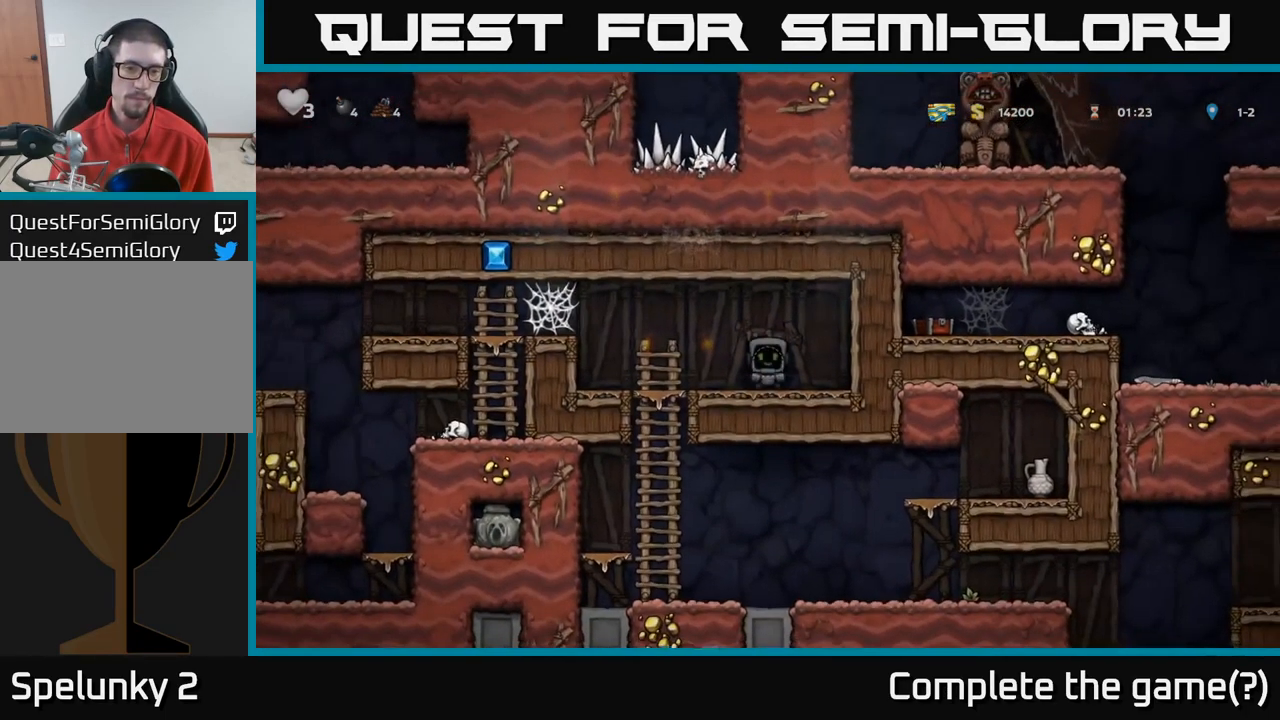
{"buttons": [], "left_stick": "left", "right_stick": "center", "events": [[267, "left_stick", "left"]]}
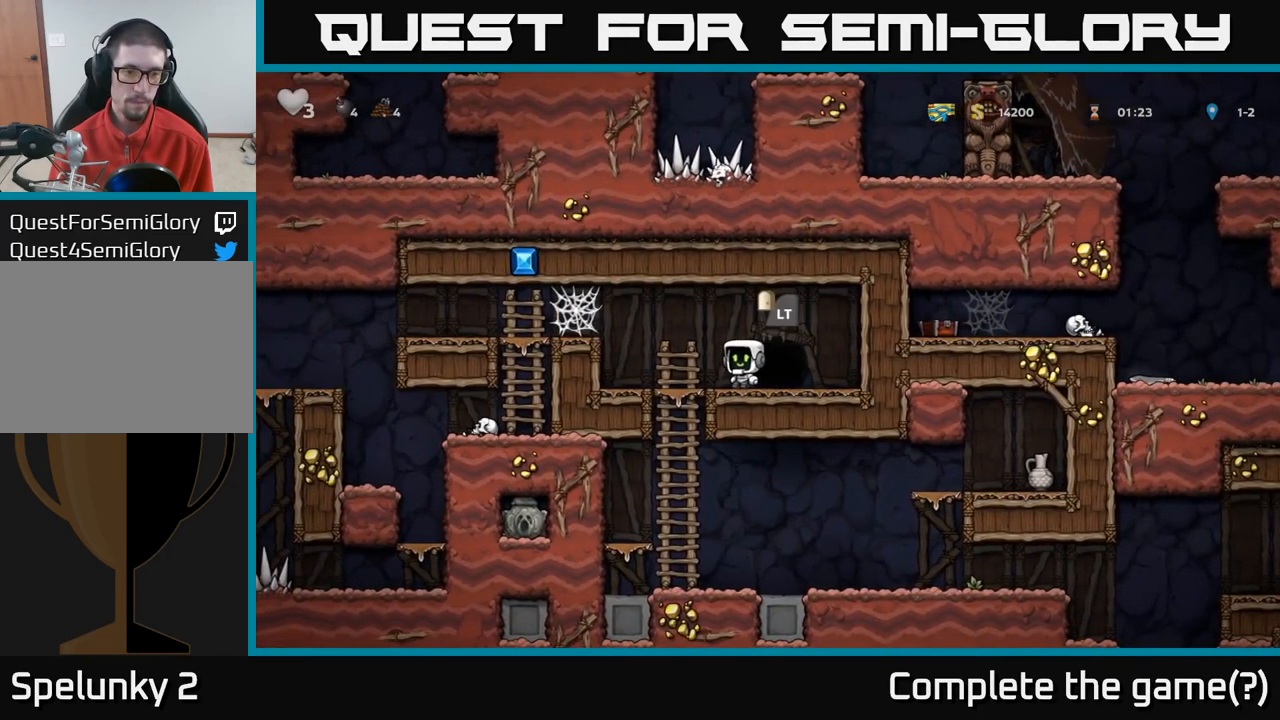
{"buttons": ["A"], "left_stick": "left", "right_stick": "center", "events": [[83, "A", "down"], [300, "A", "up"], [383, "A", "down"]]}
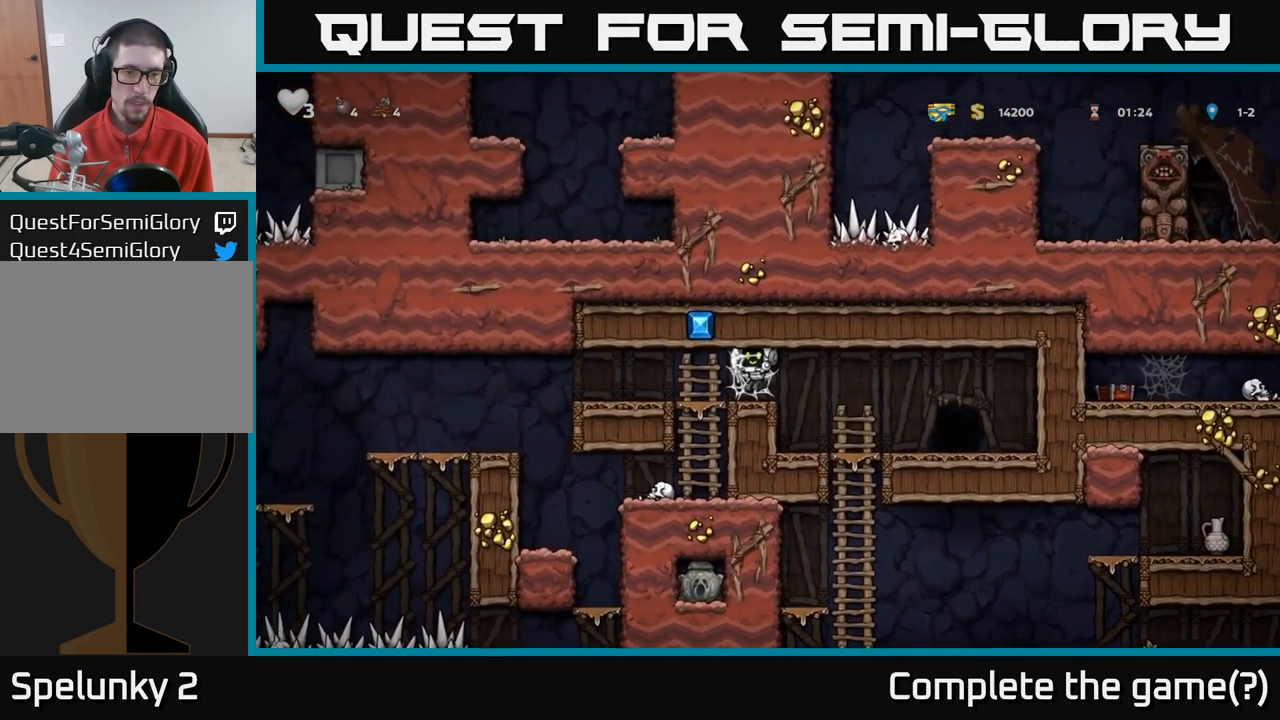
{"buttons": [], "left_stick": "left", "right_stick": "center", "events": [[50, "A", "up"]]}
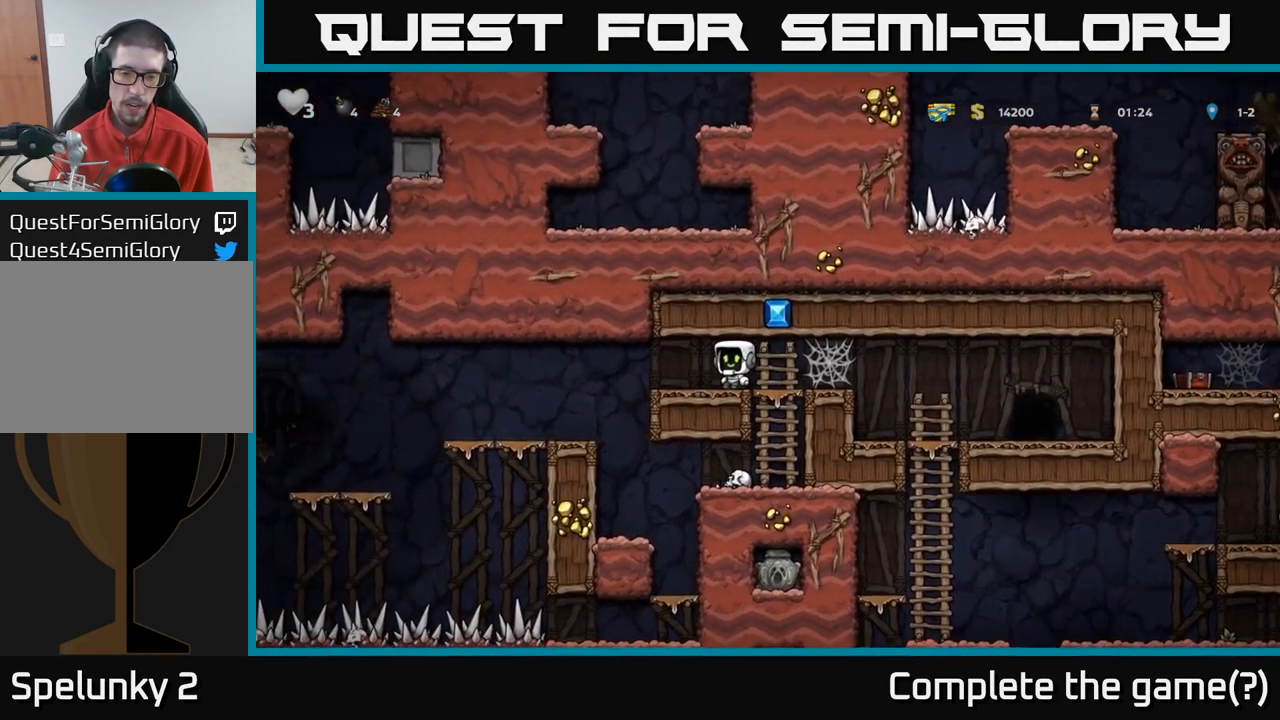
{"buttons": [], "left_stick": "center", "right_stick": "center", "events": [[267, "left_stick", "center"]]}
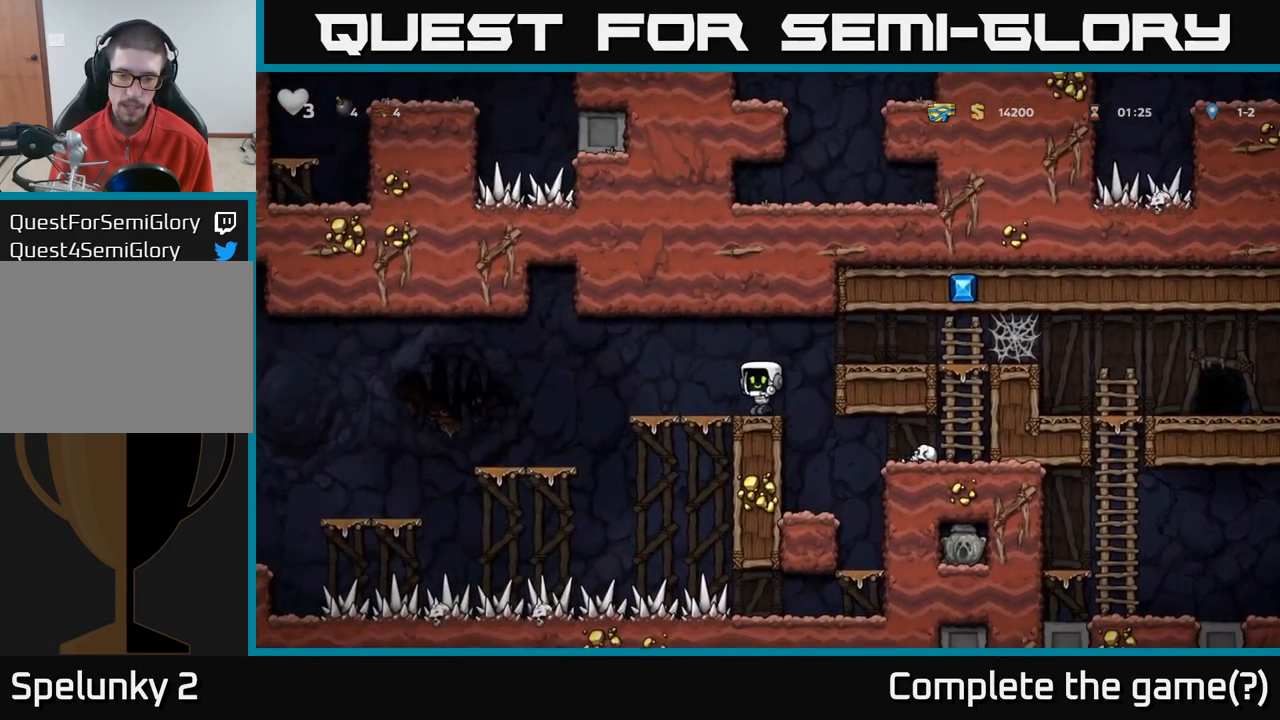
{"buttons": [], "left_stick": "center", "right_stick": "center", "events": [[83, "left_stick", "left"], [250, "left_stick", "right"], [350, "left_stick", "center"]]}
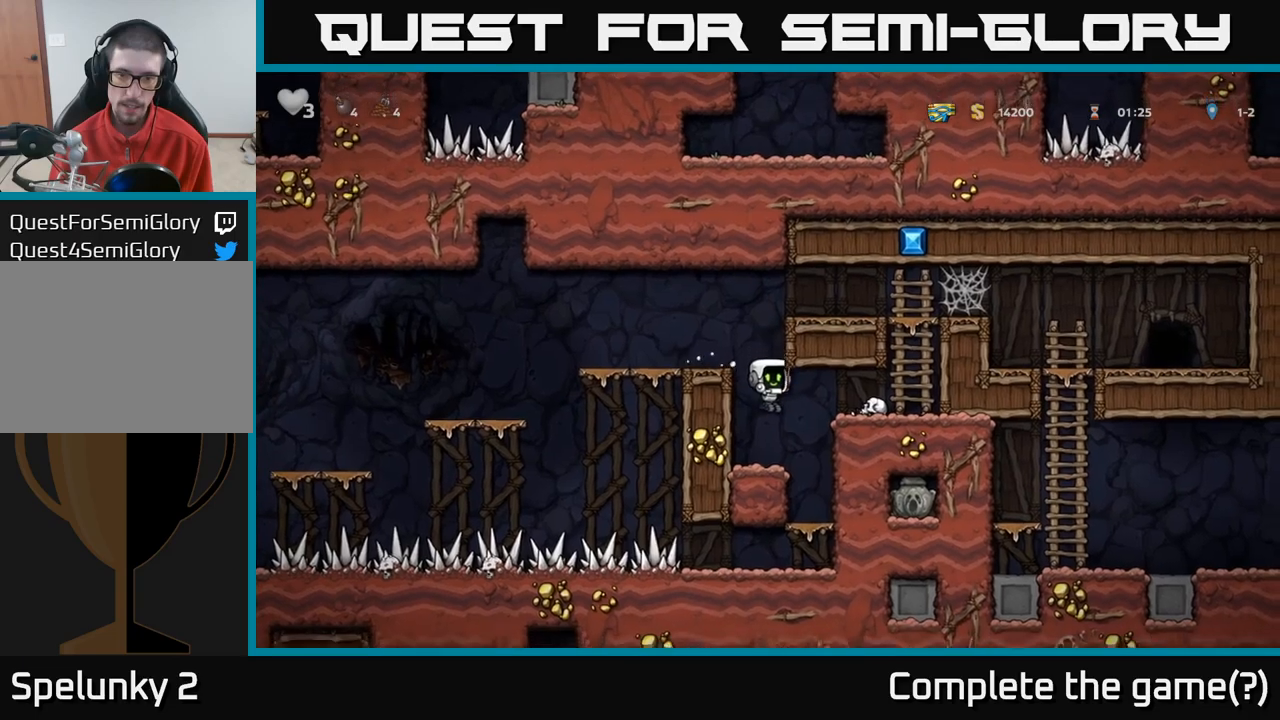
{"buttons": [], "left_stick": "right", "right_stick": "center", "events": [[200, "X", "down"], [234, "left_stick", "right"], [250, "A", "down"], [350, "X", "up"], [484, "A", "up"]]}
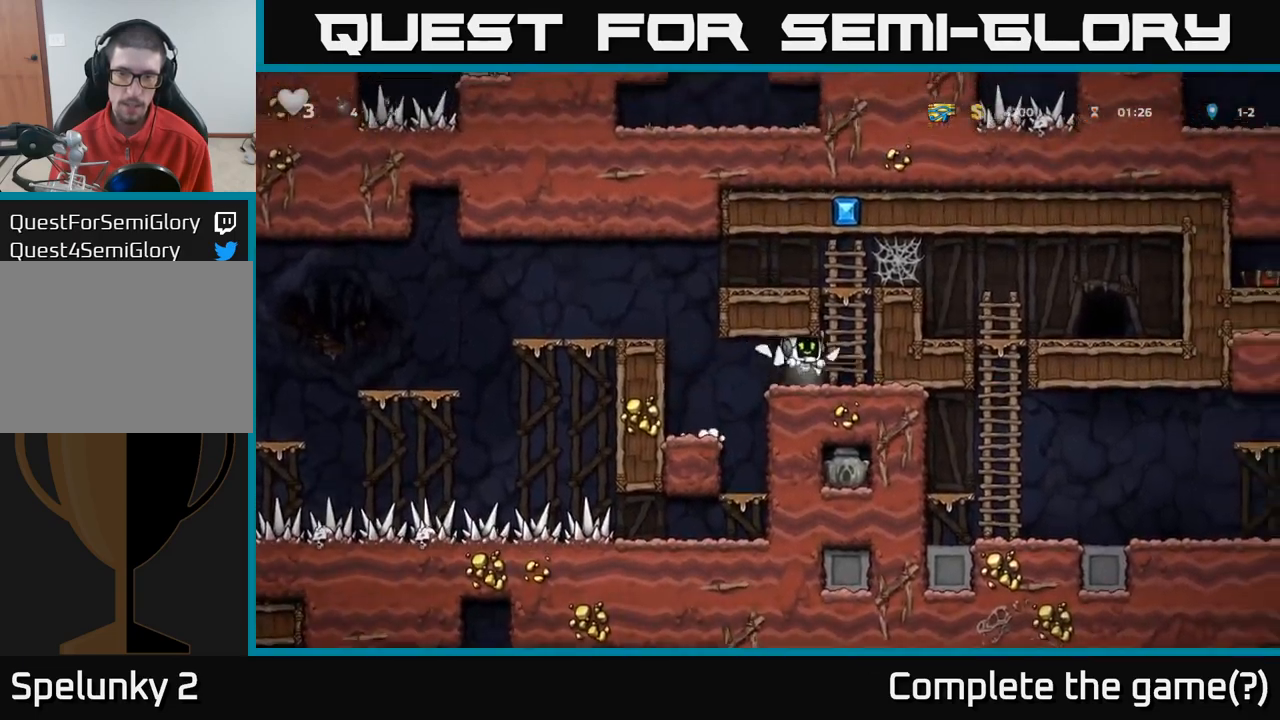
{"buttons": [], "left_stick": "left", "right_stick": "center", "events": [[100, "left_stick", "left"]]}
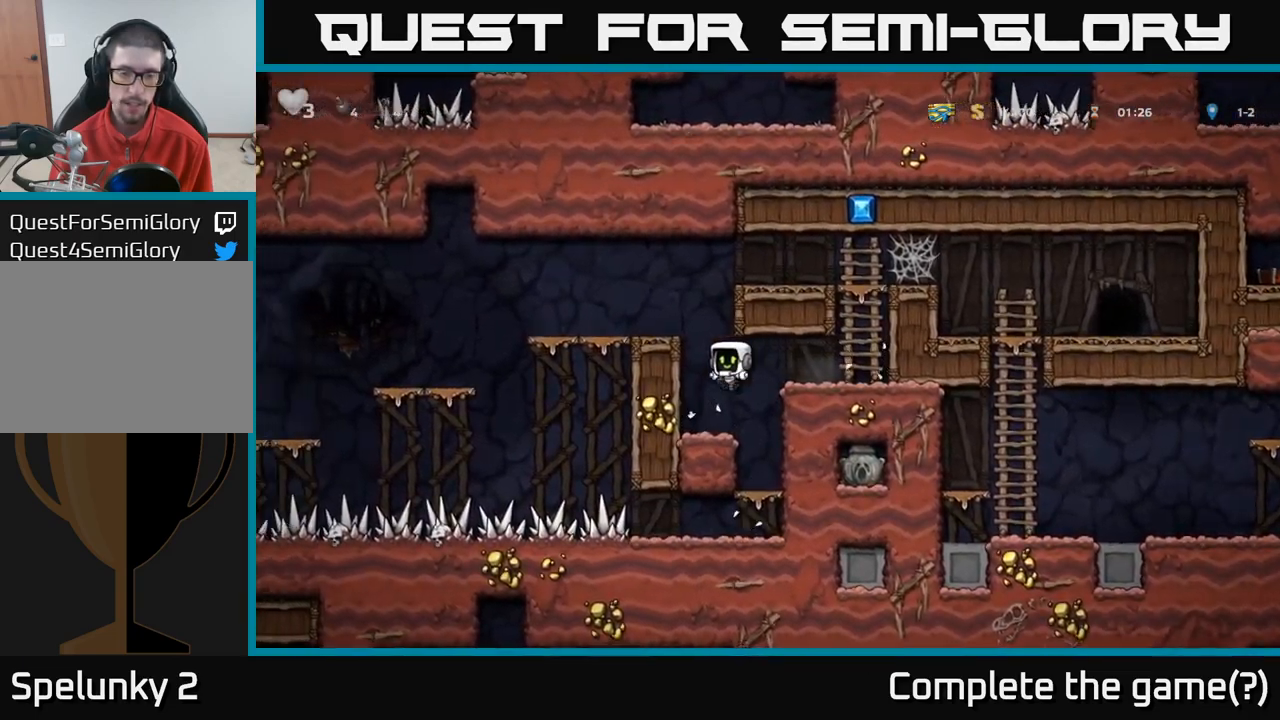
{"buttons": [], "left_stick": "left", "right_stick": "center", "events": [[284, "A", "down"], [484, "A", "up"]]}
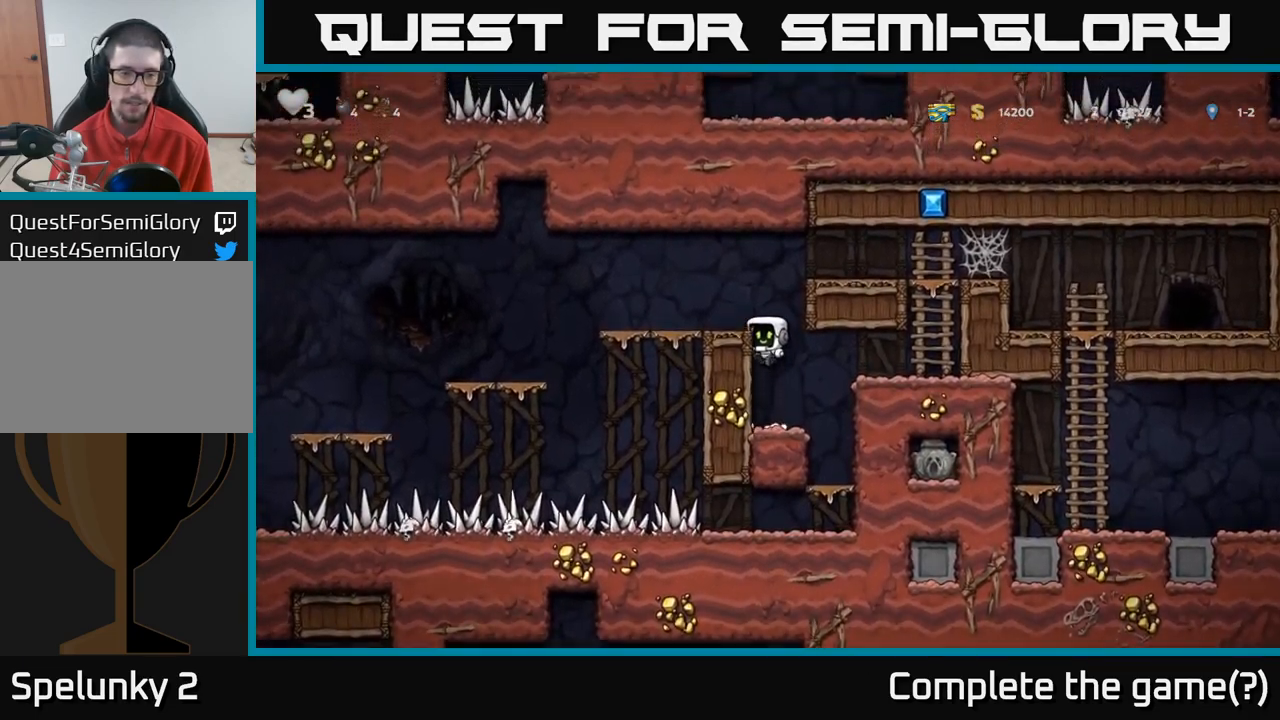
{"buttons": [], "left_stick": "left", "right_stick": "center", "events": [[117, "A", "down"], [267, "A", "up"]]}
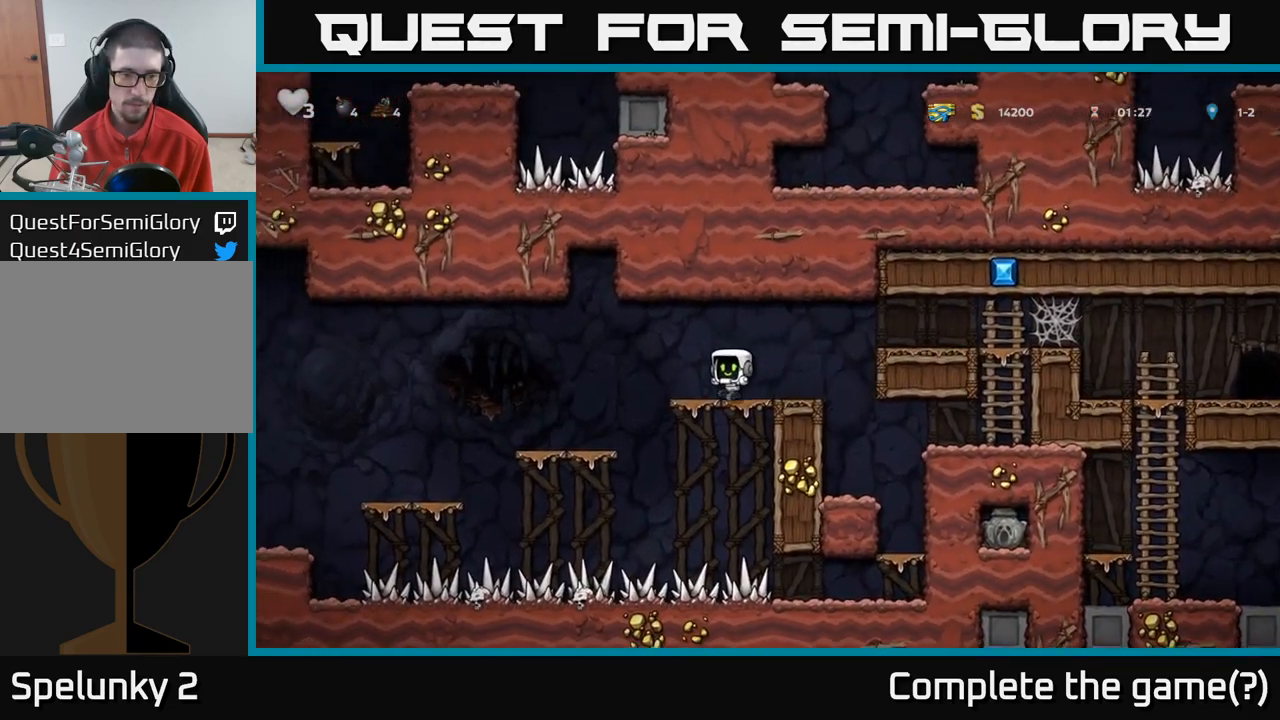
{"buttons": [], "left_stick": "left", "right_stick": "center", "events": [[317, "left_stick", "center"], [467, "left_stick", "left"]]}
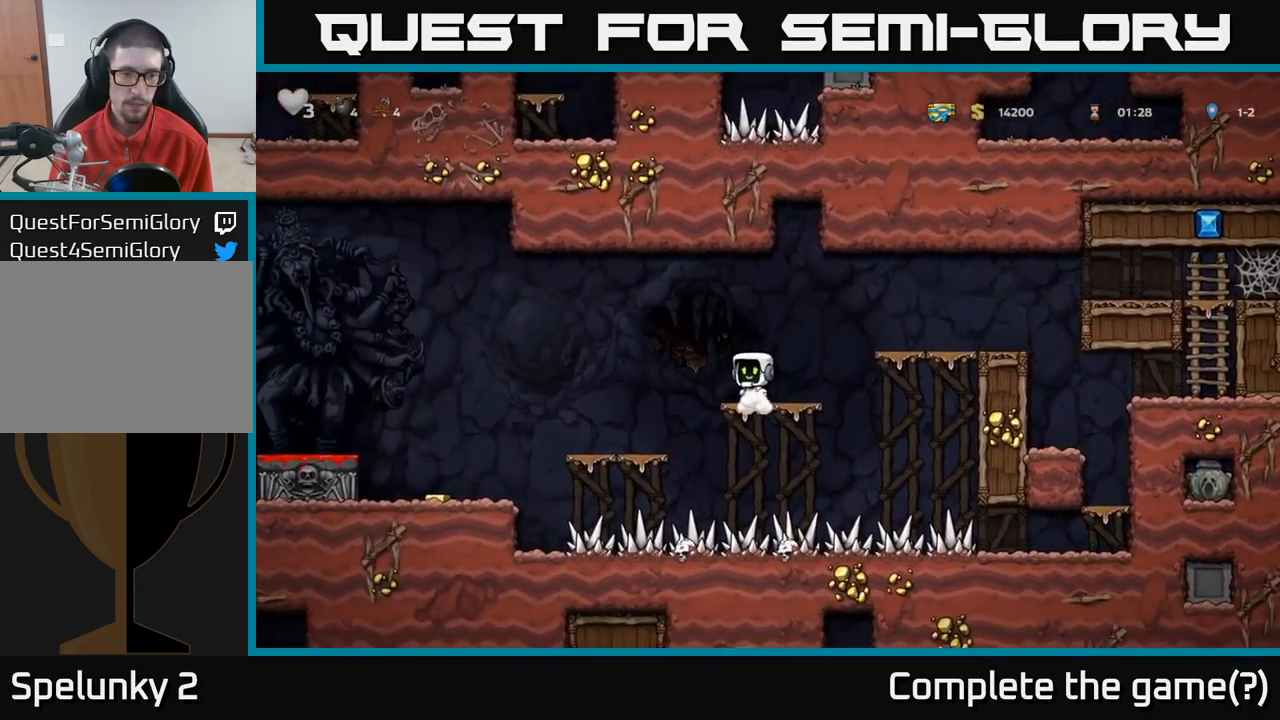
{"buttons": [], "left_stick": "left", "right_stick": "center", "events": [[67, "A", "down"], [250, "A", "up"]]}
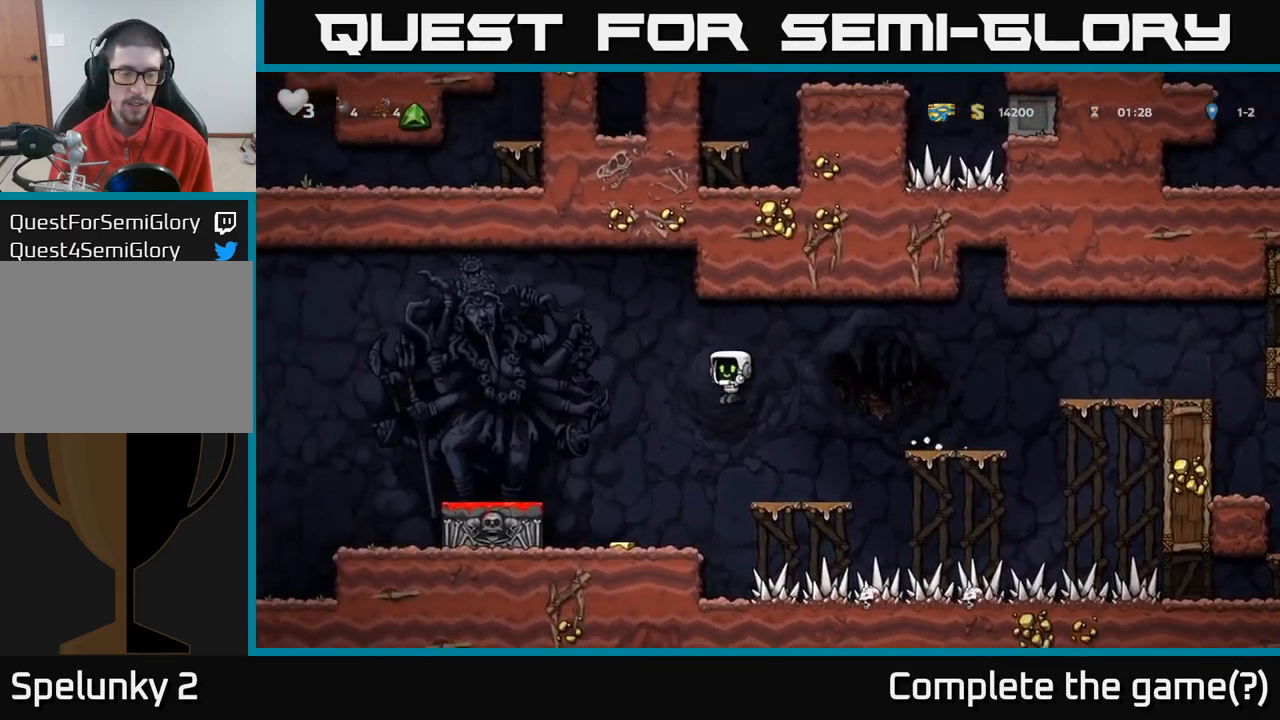
{"buttons": ["A"], "left_stick": "left", "right_stick": "center", "events": [[67, "left_stick", "center"], [234, "left_stick", "left"], [384, "A", "down"]]}
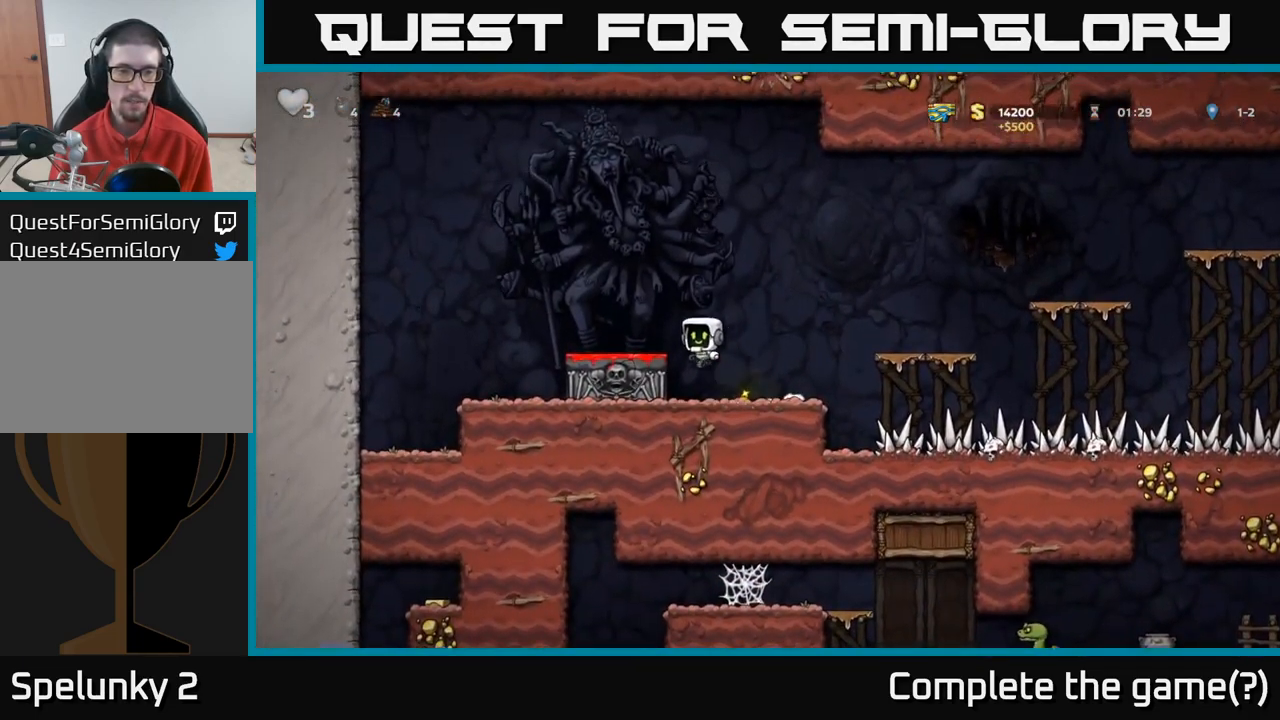
{"buttons": [], "left_stick": "right", "right_stick": "center", "events": [[67, "A", "up"], [184, "left_stick", "center"], [417, "left_stick", "right"]]}
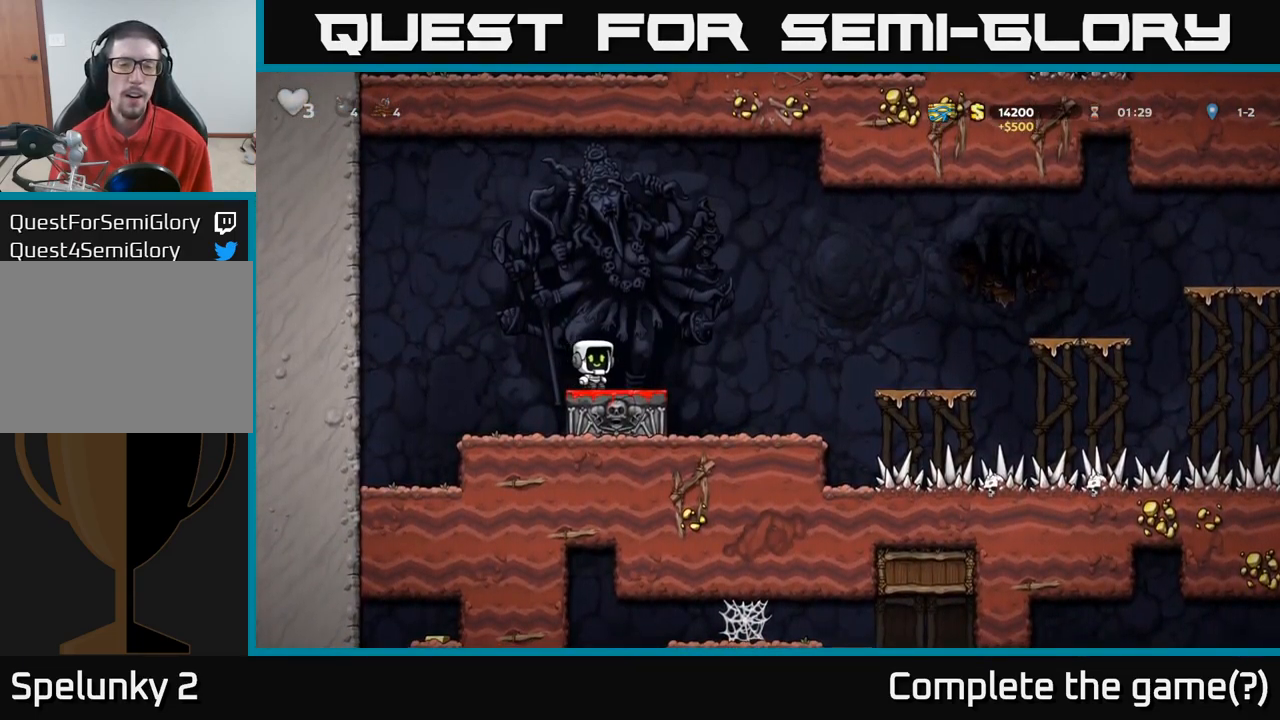
{"buttons": [], "left_stick": "down", "right_stick": "center"}